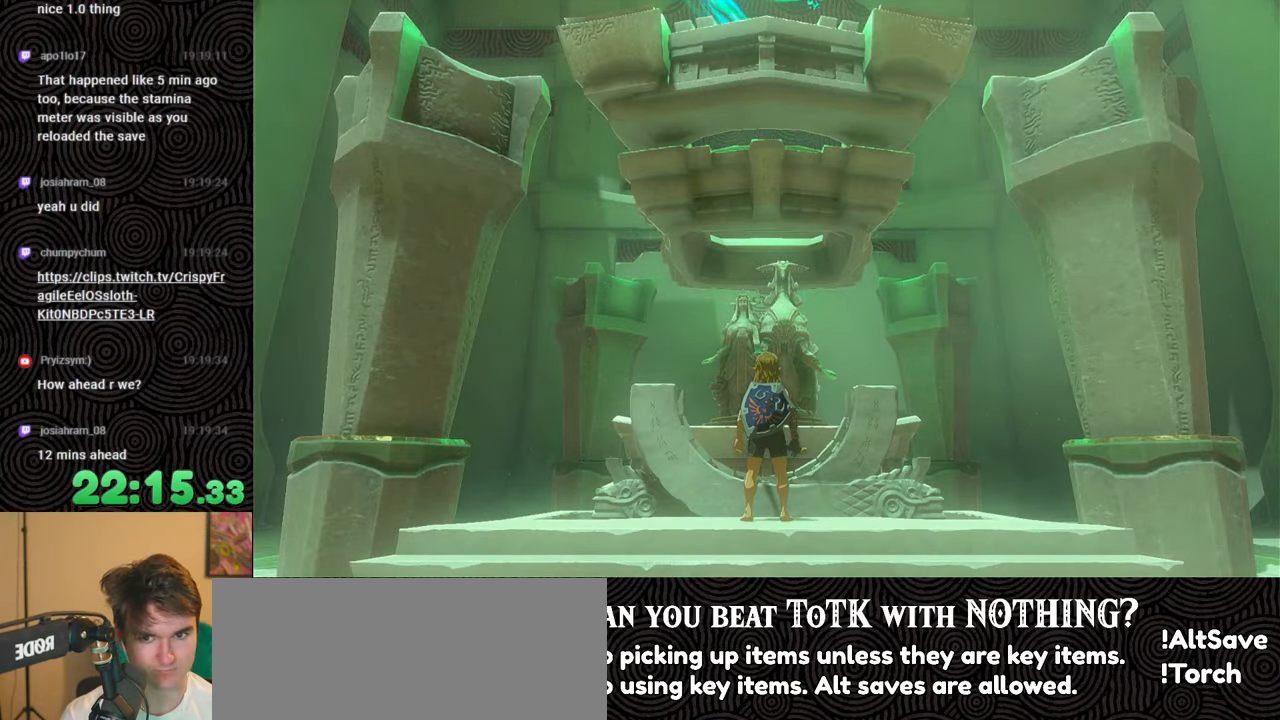
Gameplay with a controller (Nintendo layout); each line is a JSON object with the inputs held at the frame after it. "events" lists button and stick changes between this image and that frame as [ms after this image, input, new state], when the widget could be followed in between. Not read: L3 R3.
{"buttons": ["X"], "left_stick": "center", "right_stick": "center", "events": [[16, "X", "down"], [133, "X", "up"], [483, "X", "down"]]}
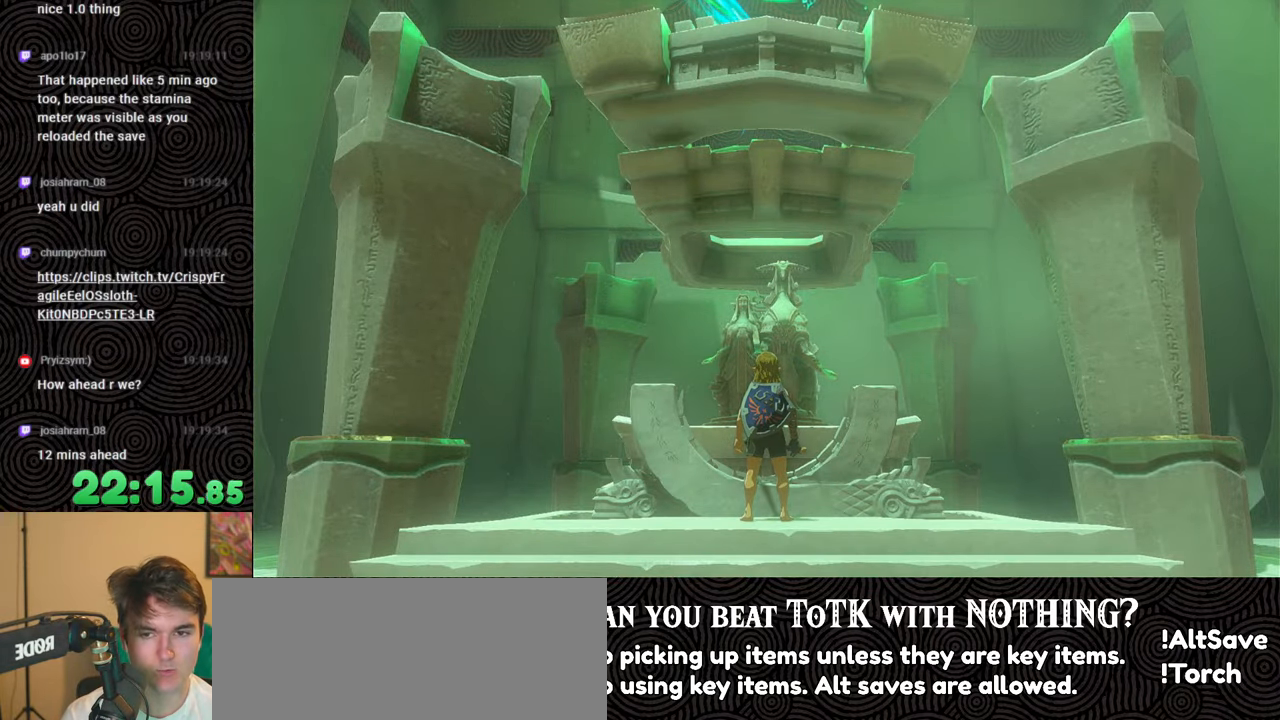
{"buttons": ["X"], "left_stick": "center", "right_stick": "center", "events": [[133, "X", "up"], [200, "START", "down"], [366, "START", "up"], [416, "X", "down"]]}
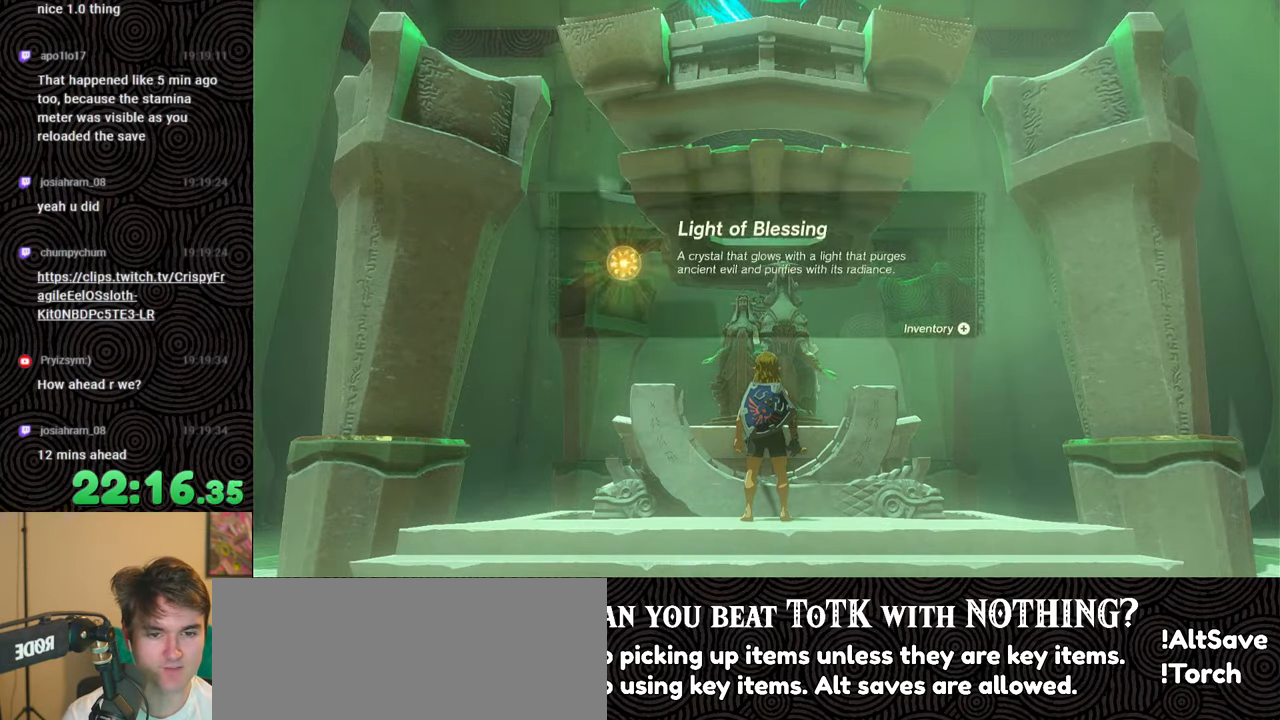
{"buttons": [], "left_stick": "up", "right_stick": "center", "events": [[83, "X", "up"], [200, "left_stick", "up-left"], [250, "B", "down"], [333, "B", "up"], [383, "B", "down"], [416, "left_stick", "up"], [466, "B", "up"]]}
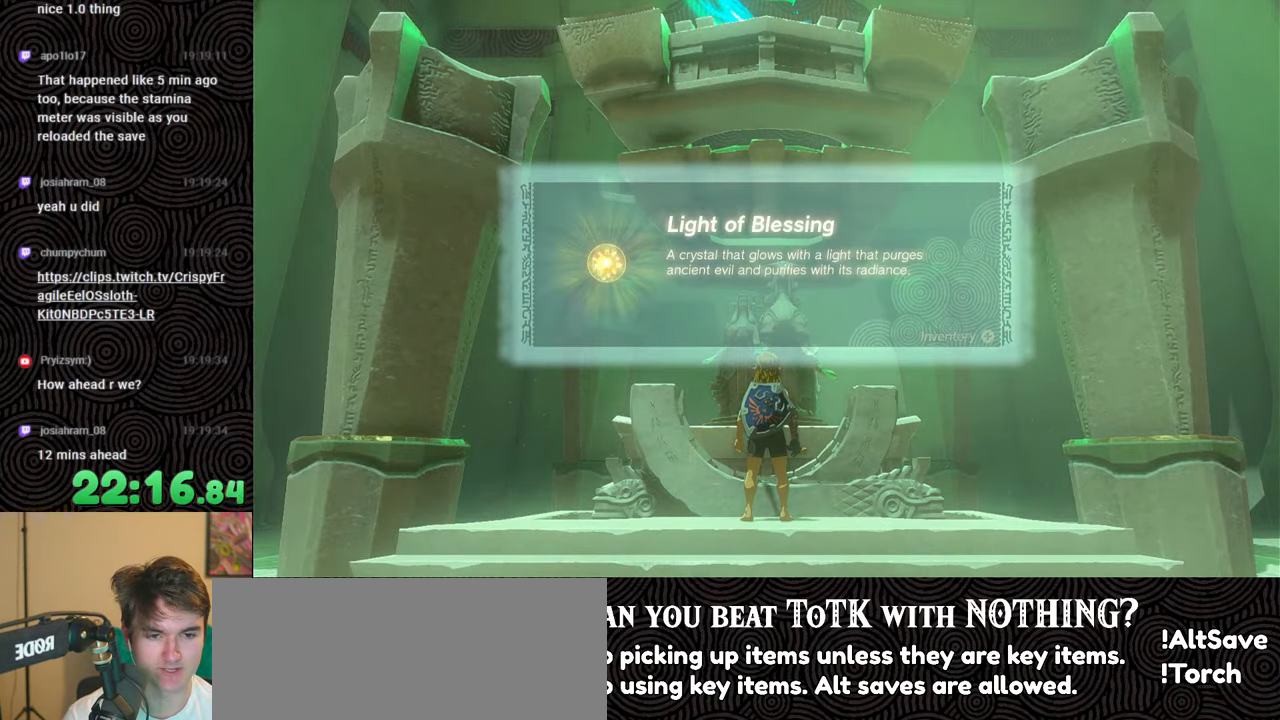
{"buttons": ["B"], "left_stick": "up", "right_stick": "center", "events": [[33, "B", "down"], [66, "B", "up"], [100, "B", "down"], [183, "B", "up"], [233, "B", "down"], [316, "B", "up"], [350, "B", "down"], [466, "B", "up"], [500, "B", "down"]]}
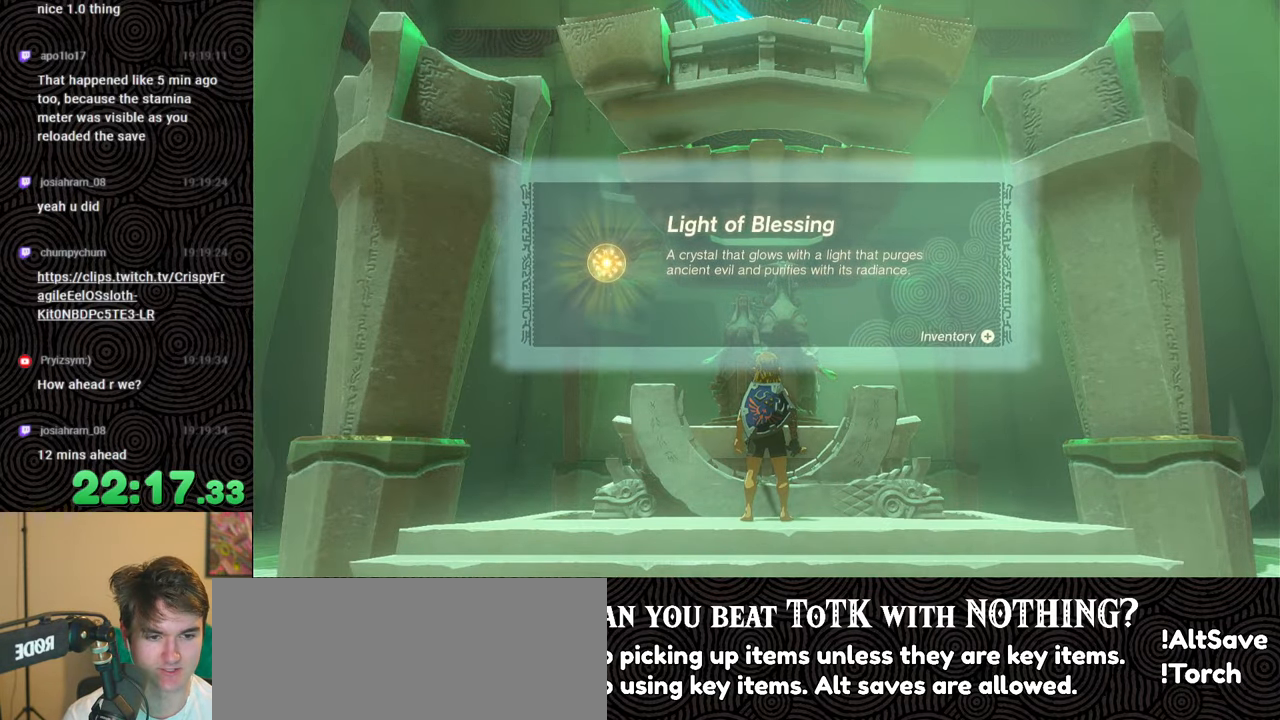
{"buttons": ["B"], "left_stick": "up", "right_stick": "center", "events": [[100, "B", "up"], [150, "B", "down"], [233, "B", "up"], [283, "B", "down"], [366, "B", "up"], [433, "B", "down"]]}
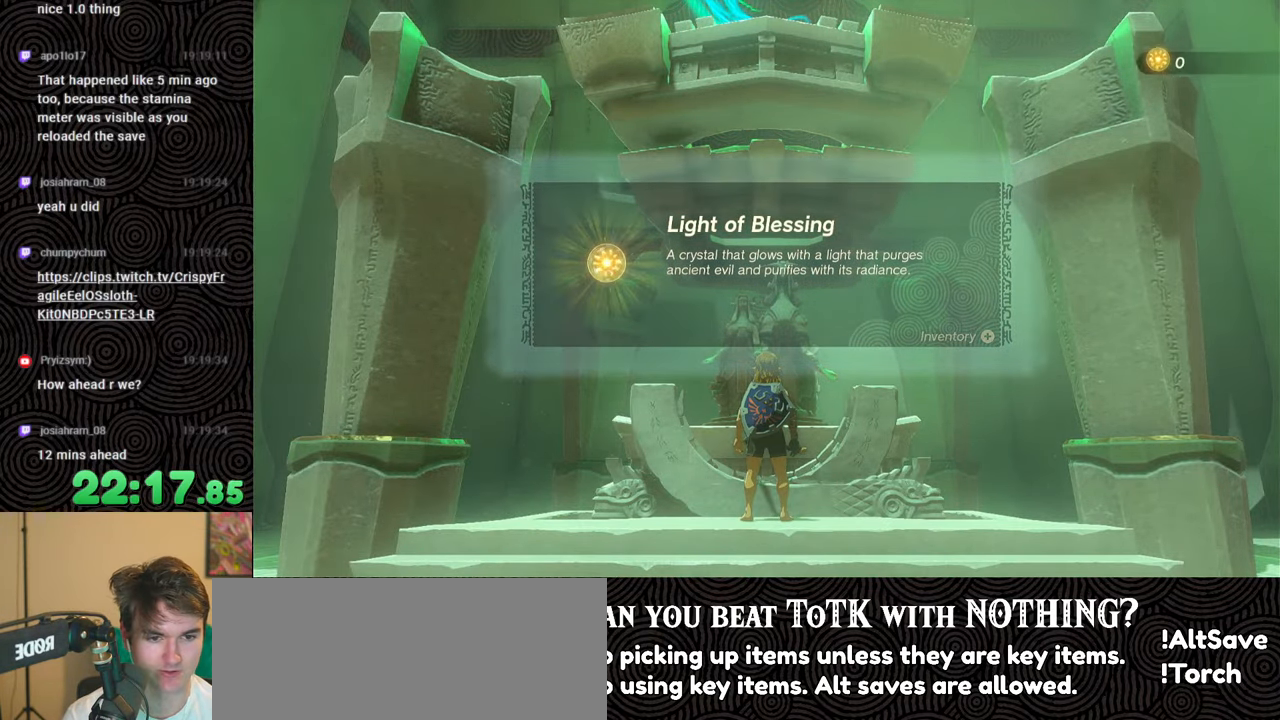
{"buttons": [], "left_stick": "up", "right_stick": "center", "events": [[33, "B", "up"], [83, "B", "down"], [183, "B", "up"], [216, "B", "down"], [333, "B", "up"], [383, "B", "down"], [483, "B", "up"]]}
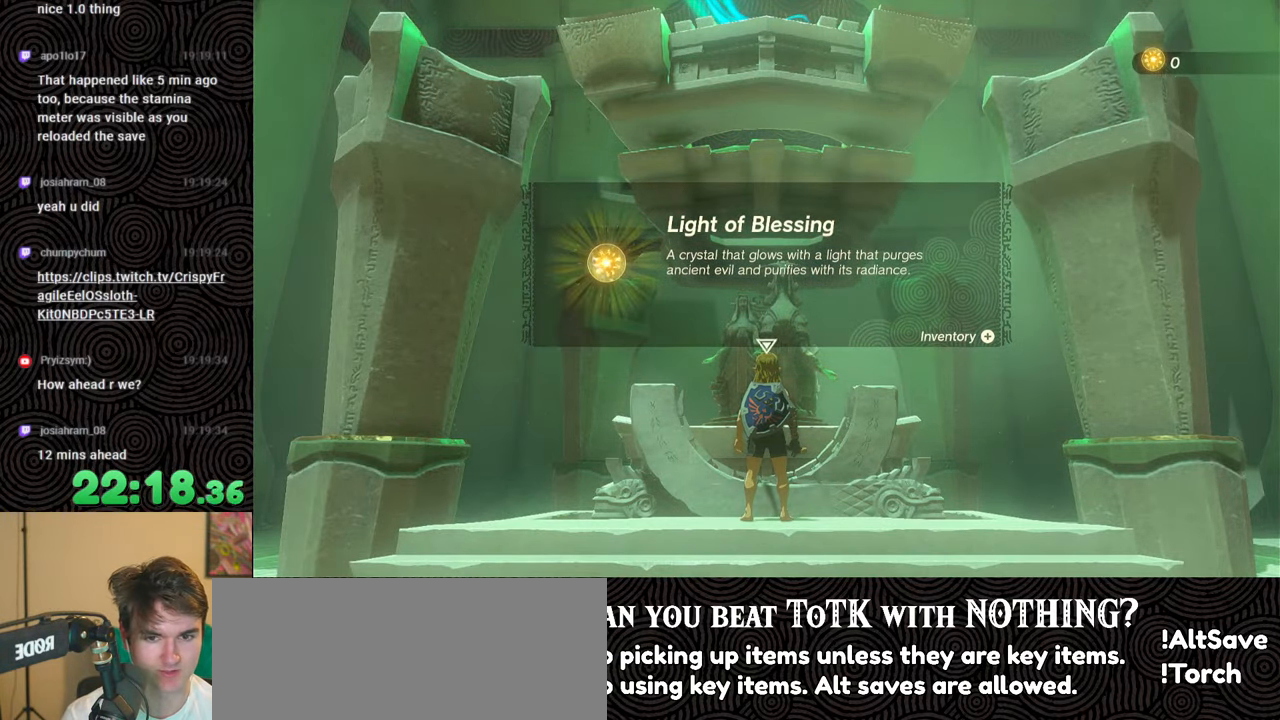
{"buttons": [], "left_stick": "up", "right_stick": "center", "events": [[50, "B", "down"], [150, "B", "up"], [216, "B", "down"], [316, "B", "up"], [383, "B", "down"], [500, "B", "up"]]}
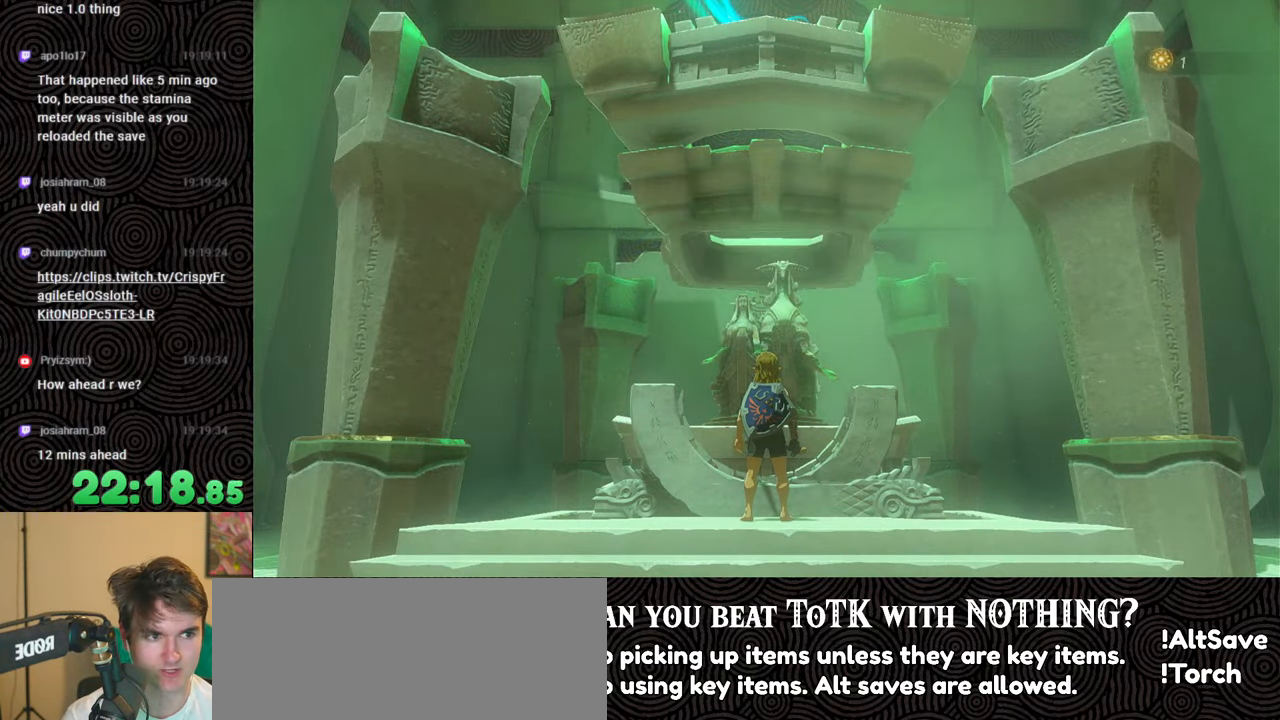
{"buttons": ["X"], "left_stick": "center", "right_stick": "center", "events": [[66, "B", "down"], [166, "B", "up"], [216, "B", "down"], [316, "B", "up"], [350, "left_stick", "center"], [450, "X", "down"]]}
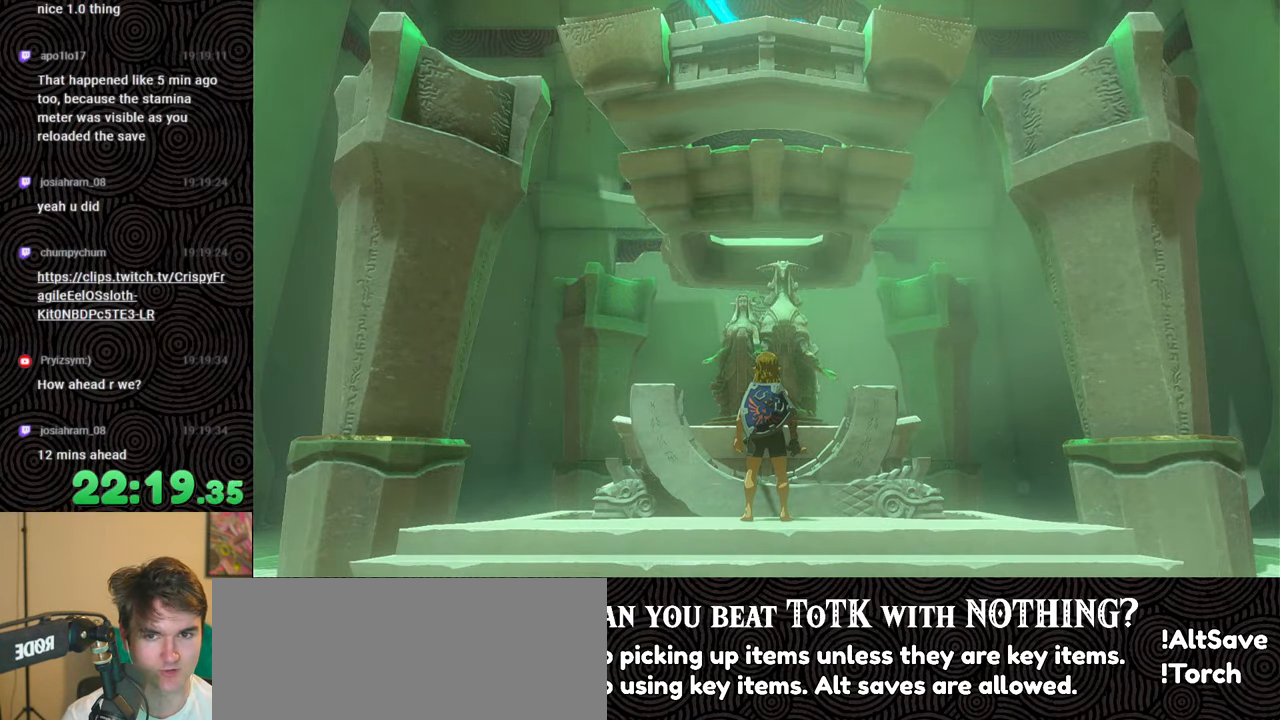
{"buttons": ["X"], "left_stick": "center", "right_stick": "center", "events": [[100, "X", "up"], [150, "START", "down"], [333, "START", "up"], [366, "X", "down"]]}
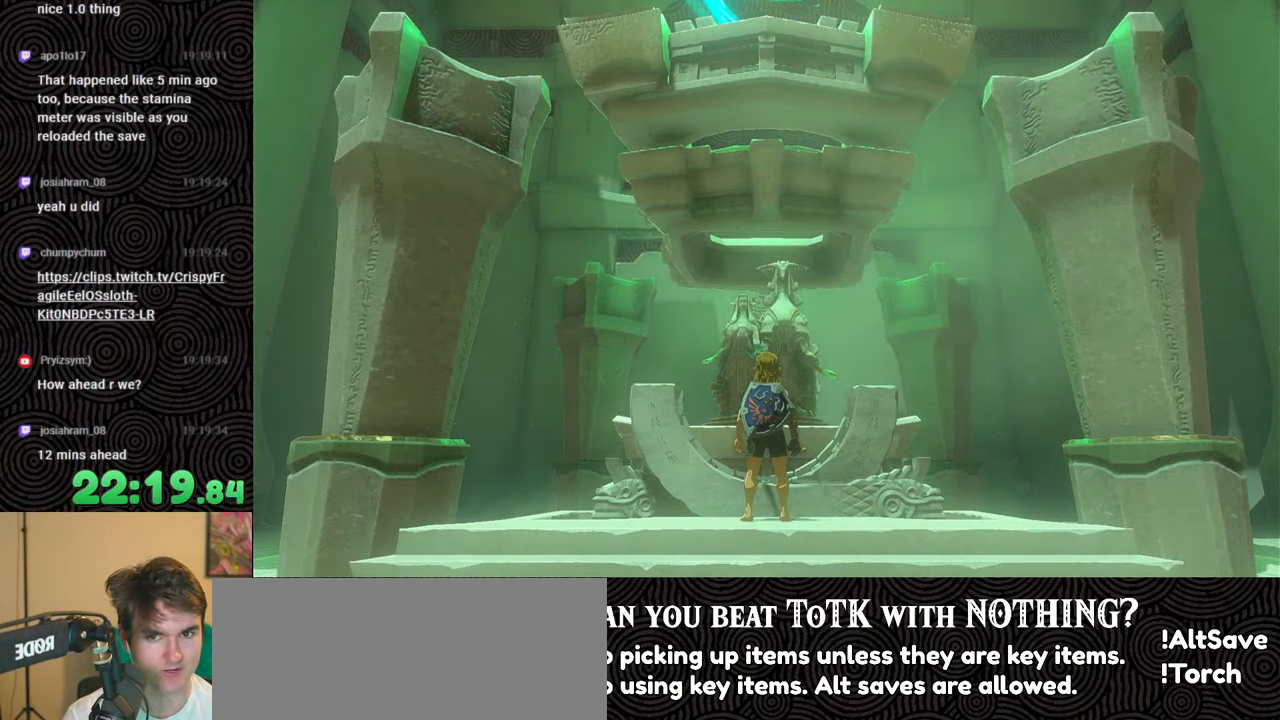
{"buttons": ["X"], "left_stick": "center", "right_stick": "center", "events": [[66, "X", "up"], [133, "START", "down"], [300, "START", "up"], [366, "X", "down"]]}
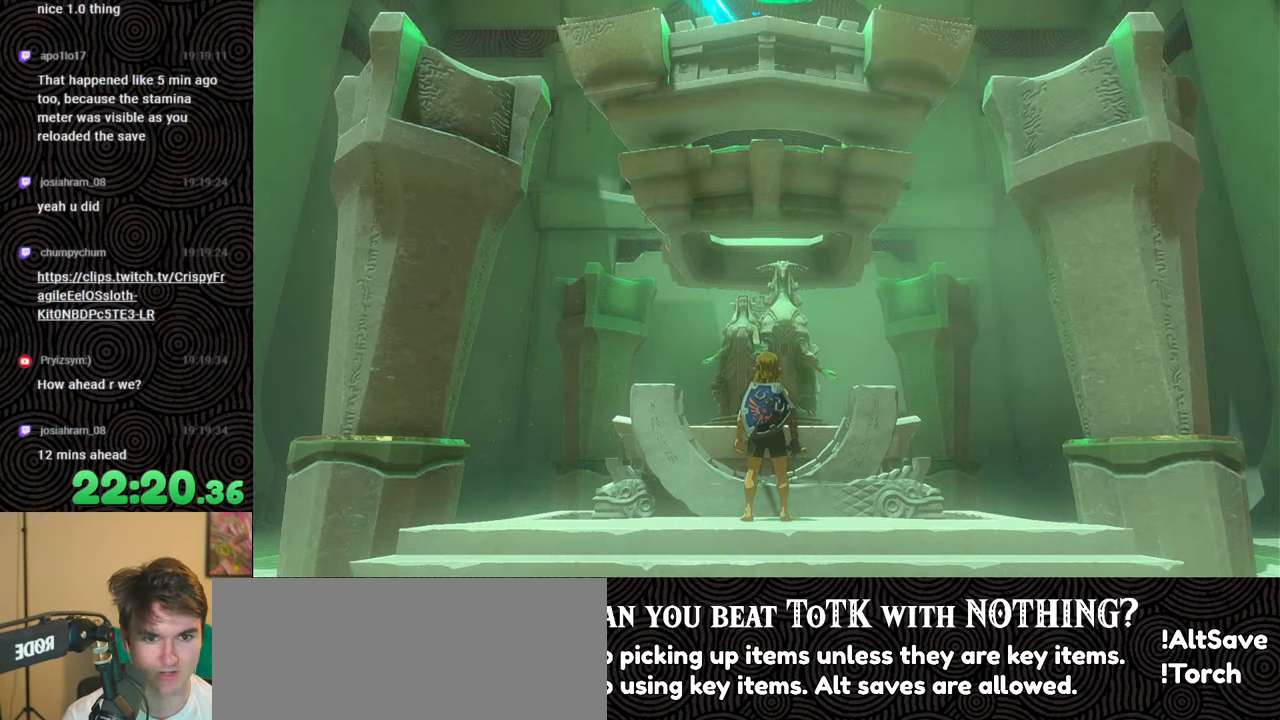
{"buttons": ["X"], "left_stick": "center", "right_stick": "center", "events": [[50, "X", "up"], [133, "START", "down"], [316, "START", "up"], [416, "X", "down"]]}
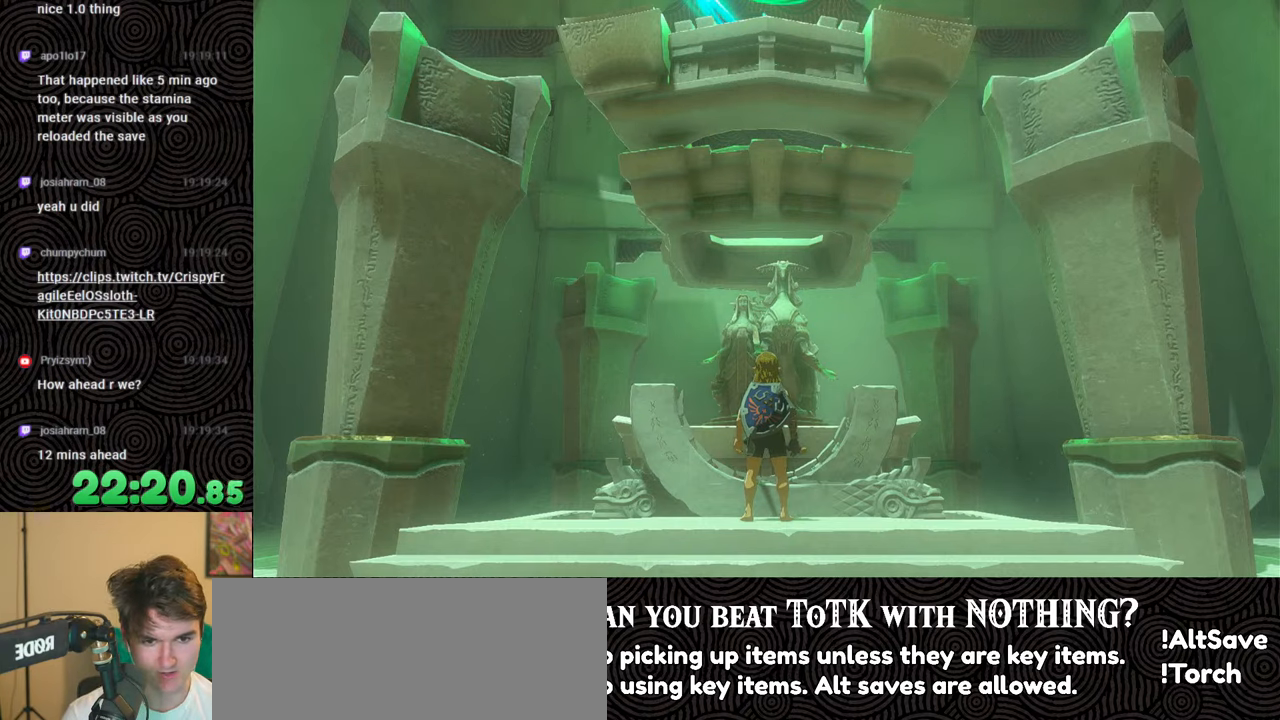
{"buttons": ["X"], "left_stick": "up", "right_stick": "center", "events": [[100, "left_stick", "up"], [166, "X", "up"], [250, "START", "down"], [400, "START", "up"], [466, "X", "down"]]}
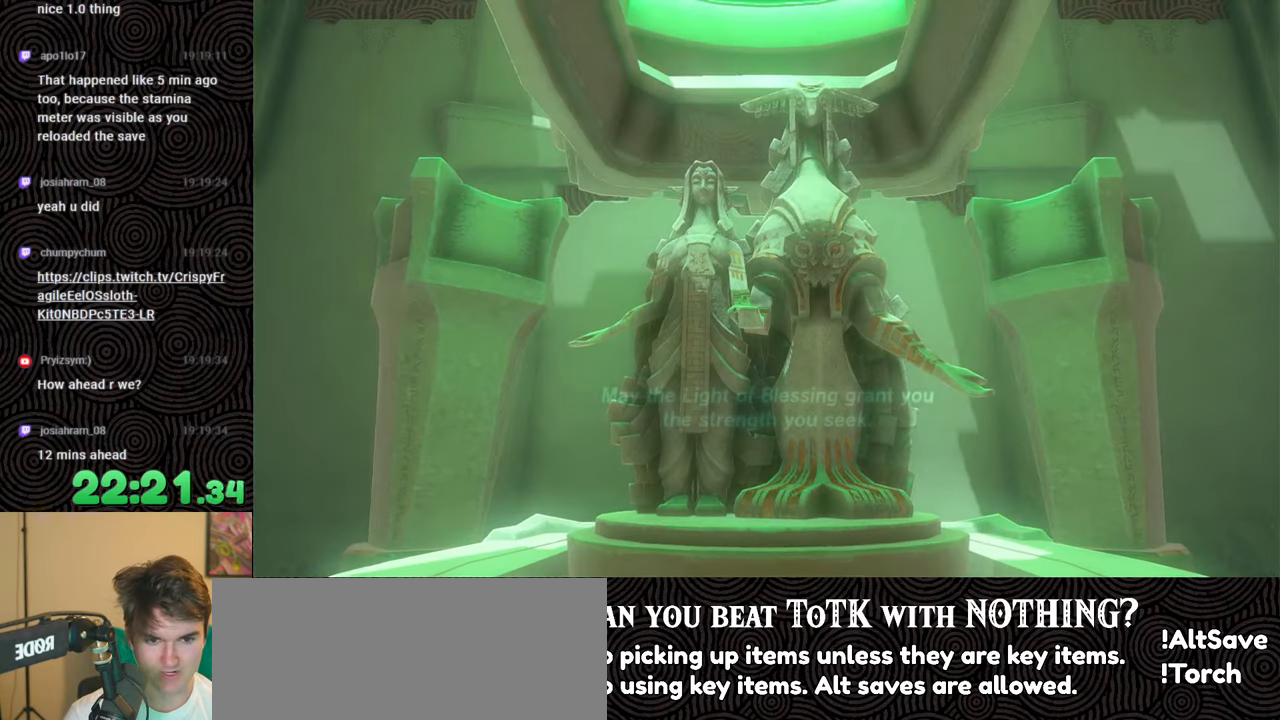
{"buttons": [], "left_stick": "center", "right_stick": "center", "events": [[150, "X", "up"], [200, "START", "down"], [316, "left_stick", "center"], [333, "START", "up"]]}
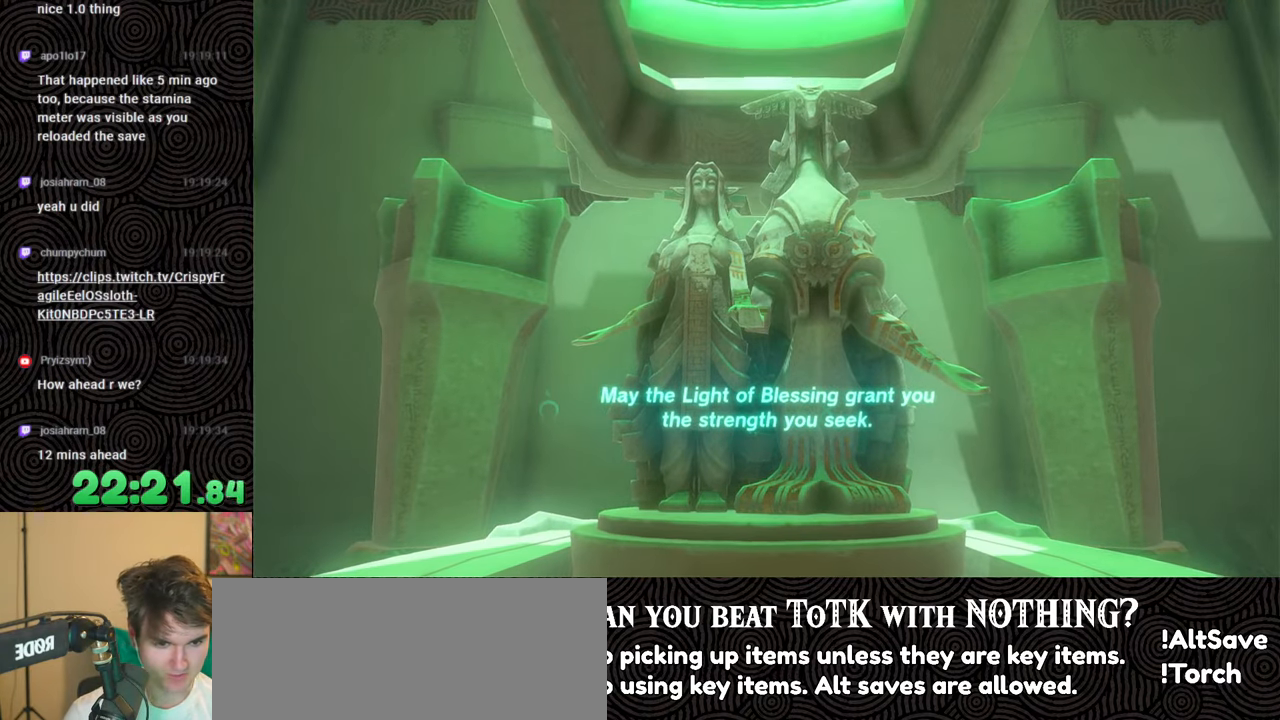
{"buttons": [], "left_stick": "center", "right_stick": "center", "events": []}
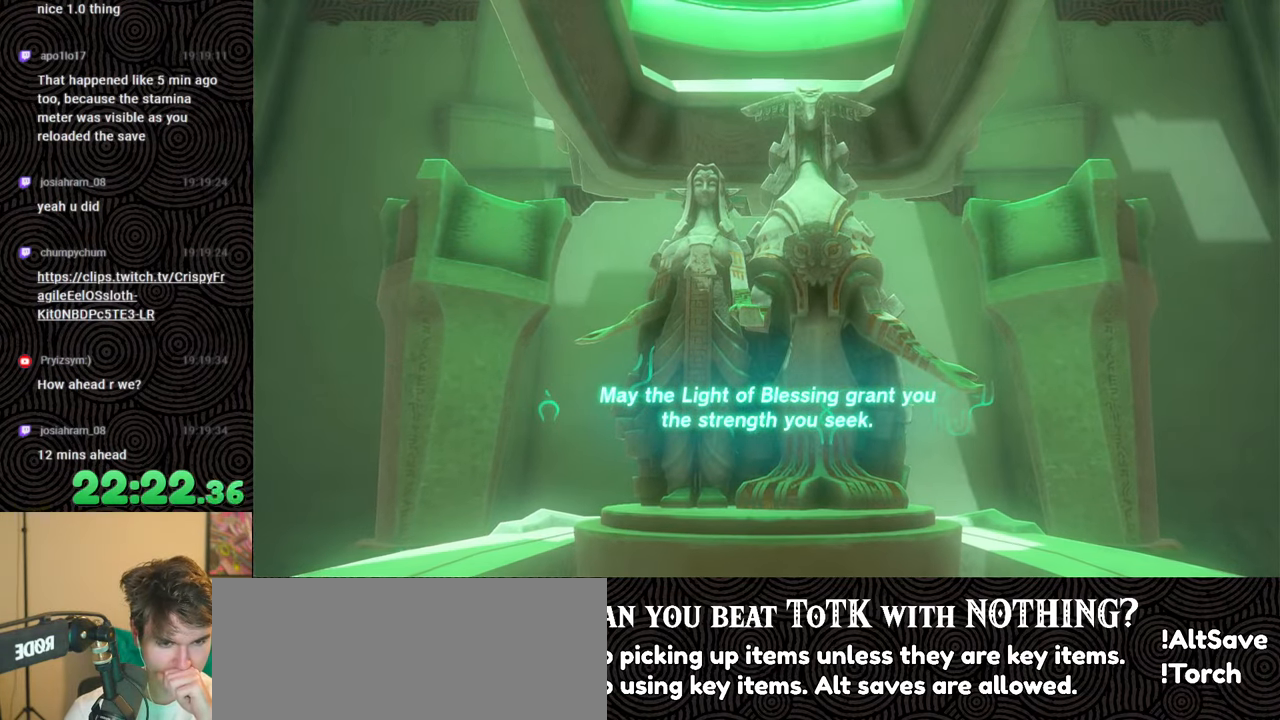
{"buttons": [], "left_stick": "center", "right_stick": "center", "events": []}
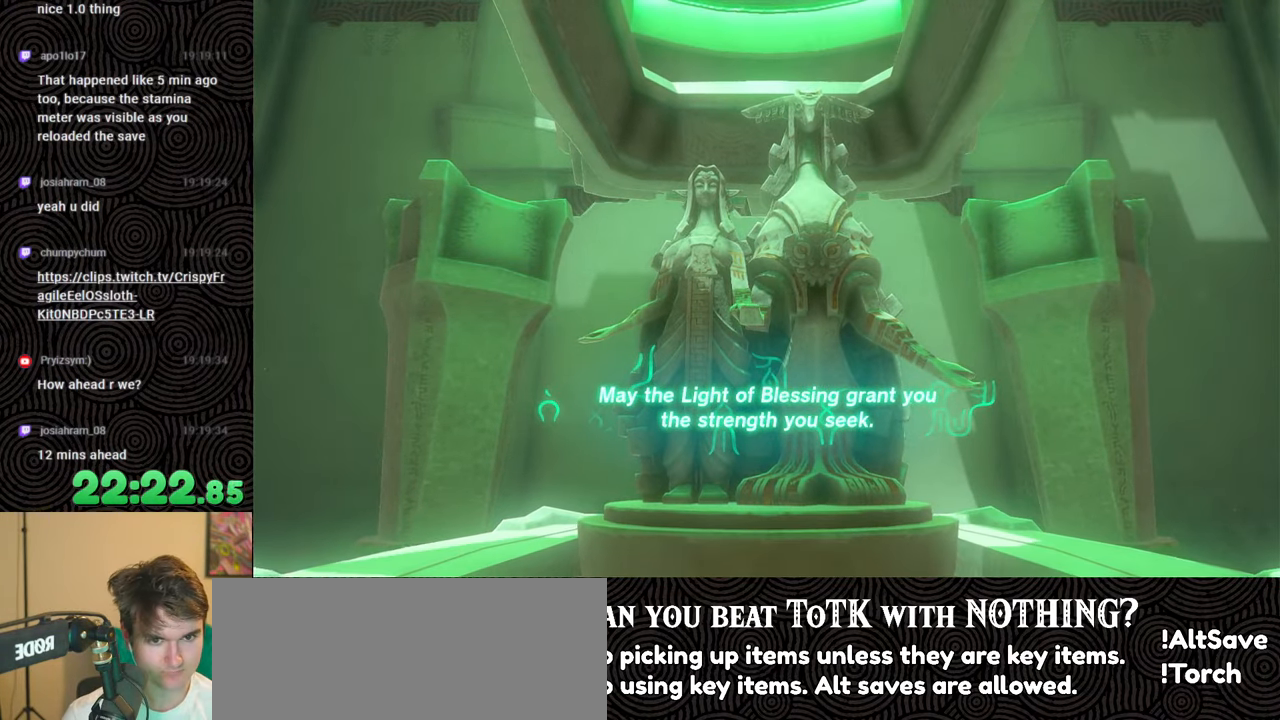
{"buttons": ["X"], "left_stick": "center", "right_stick": "center", "events": [[50, "X", "down"], [183, "X", "up"], [216, "START", "down"], [383, "START", "up"], [416, "X", "down"]]}
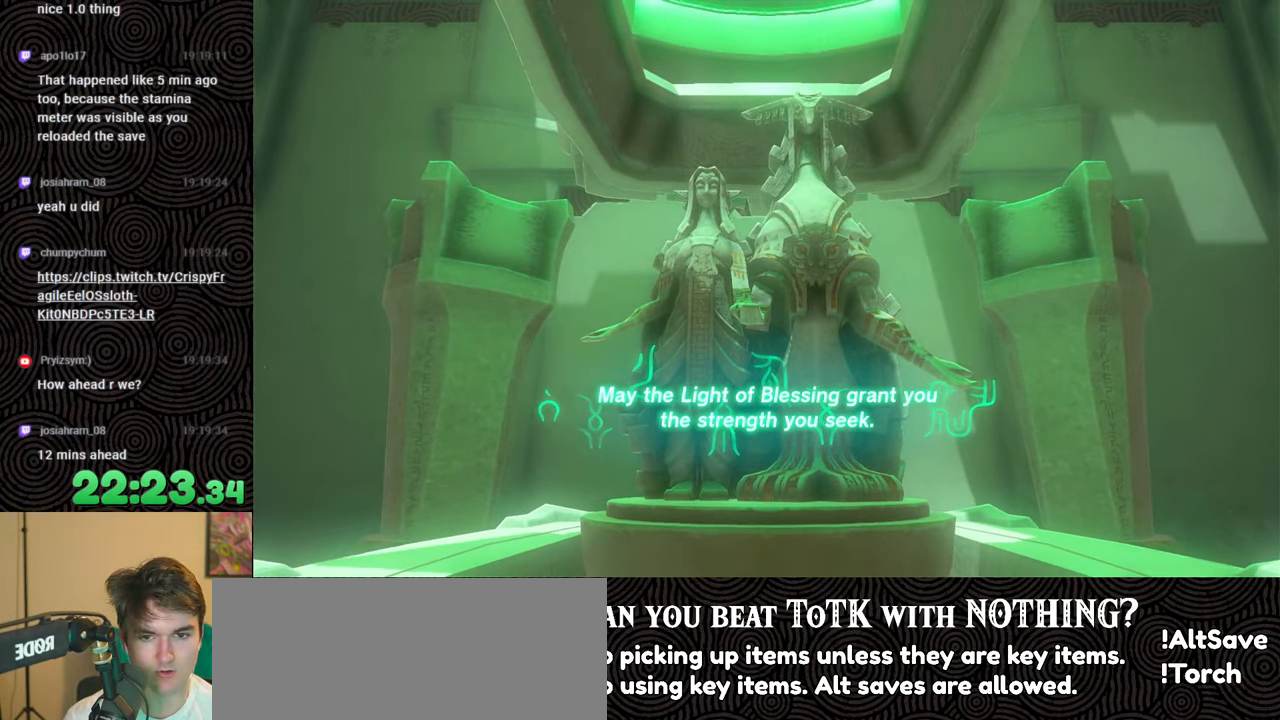
{"buttons": ["X"], "left_stick": "center", "right_stick": "center", "events": [[133, "X", "up"], [166, "START", "down"], [350, "START", "up"], [366, "X", "down"]]}
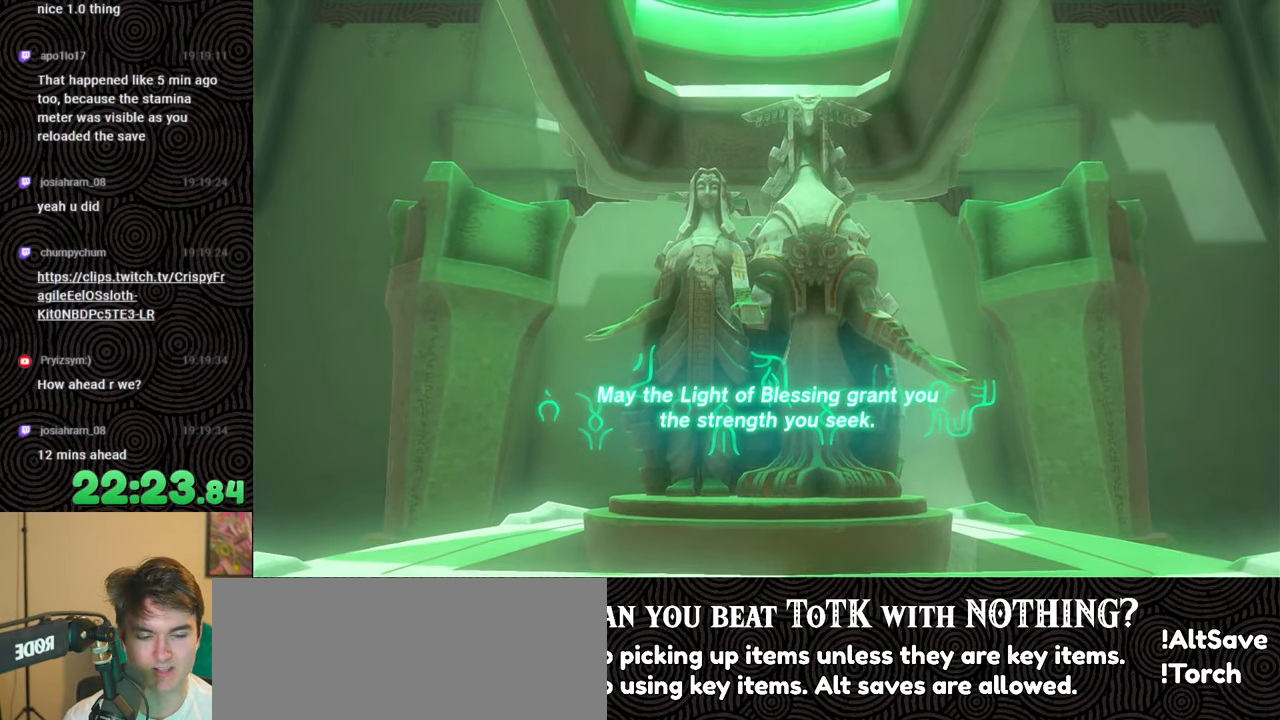
{"buttons": [], "left_stick": "center", "right_stick": "center", "events": [[50, "X", "up"], [116, "START", "down"], [233, "START", "up"], [283, "X", "down"], [433, "X", "up"]]}
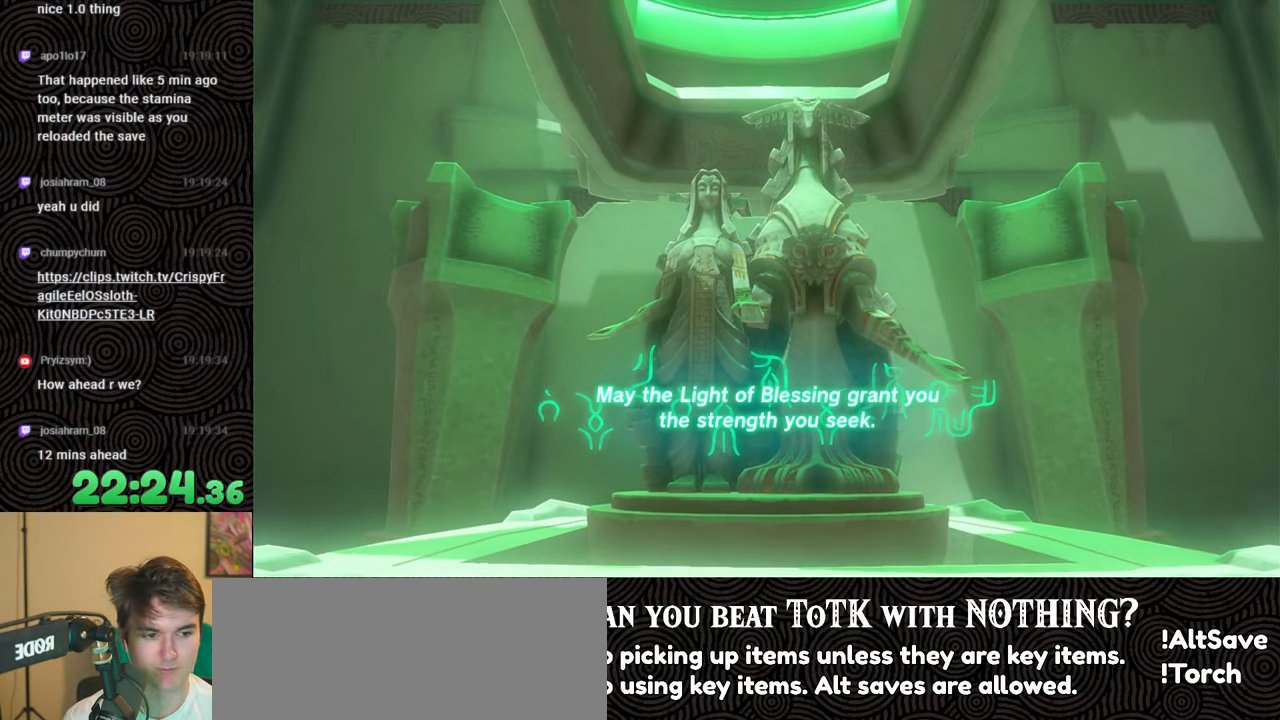
{"buttons": [], "left_stick": "center", "right_stick": "center", "events": [[16, "START", "down"], [150, "START", "up"], [333, "X", "down"], [483, "X", "up"]]}
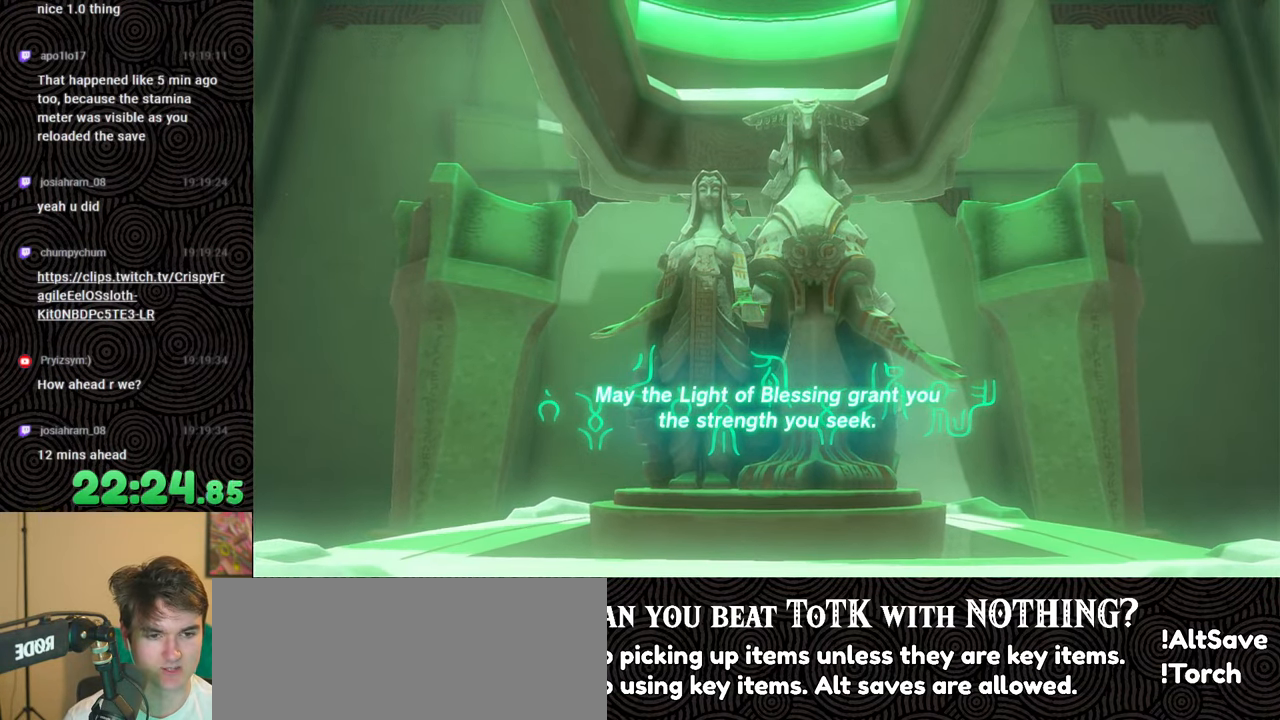
{"buttons": ["X"], "left_stick": "center", "right_stick": "center", "events": [[50, "START", "down"], [216, "START", "up"], [350, "X", "down"]]}
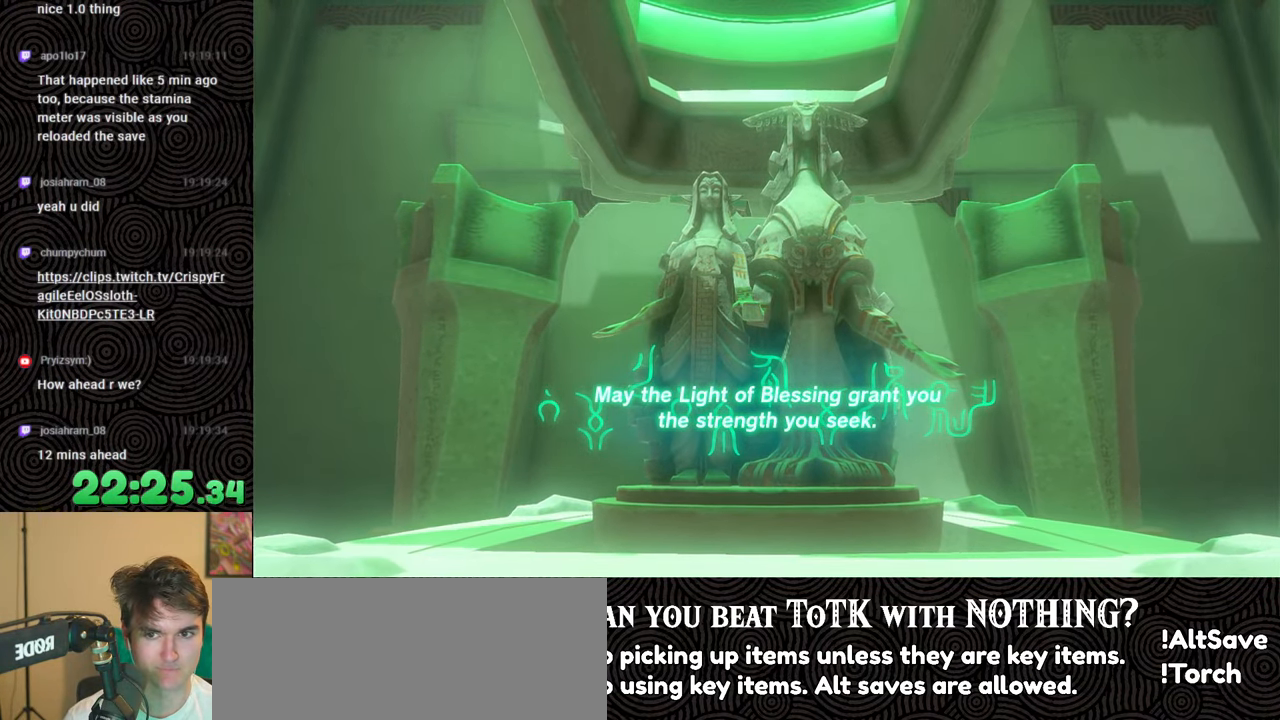
{"buttons": [], "left_stick": "center", "right_stick": "center", "events": [[33, "X", "up"], [266, "START", "down"], [400, "START", "up"]]}
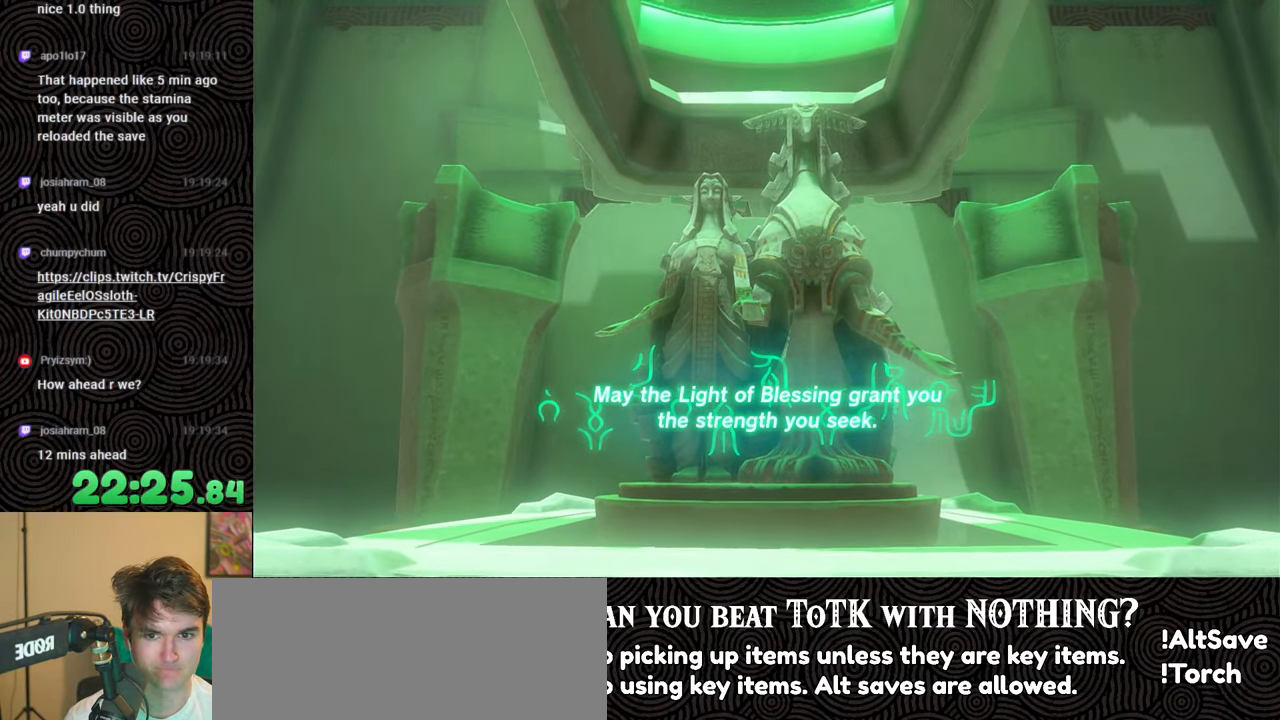
{"buttons": [], "left_stick": "center", "right_stick": "center", "events": []}
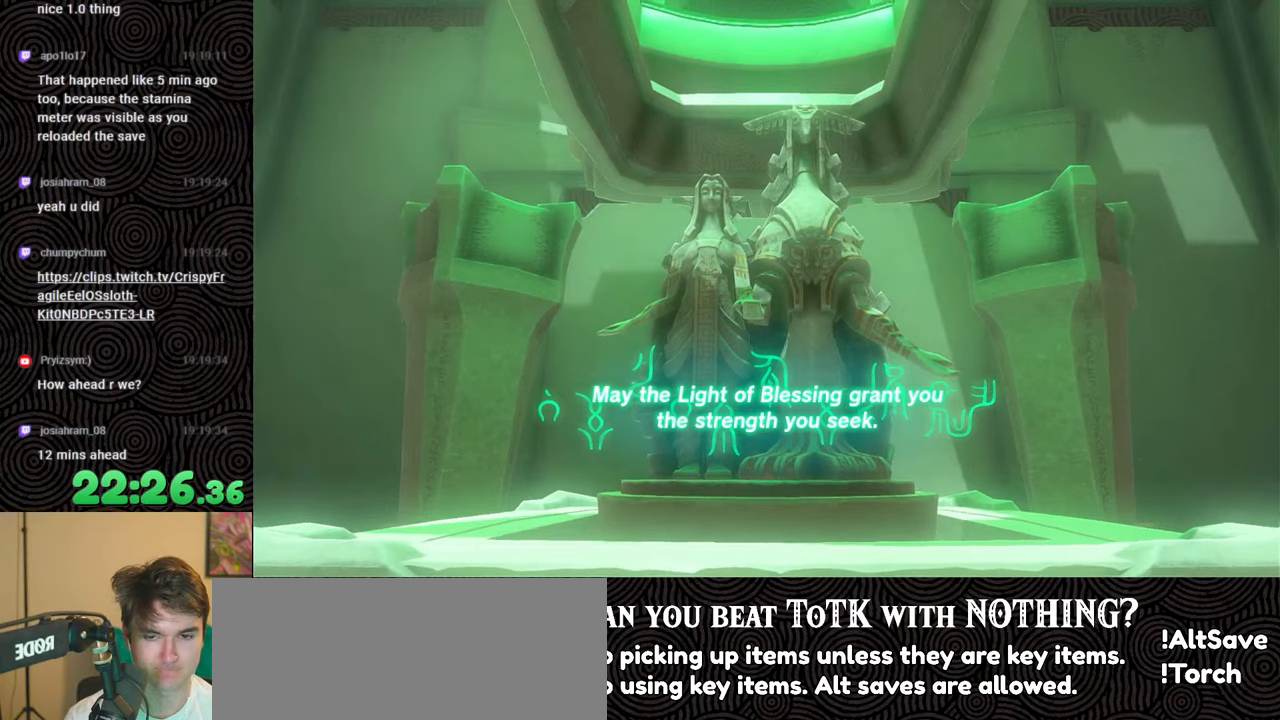
{"buttons": [], "left_stick": "center", "right_stick": "center", "events": []}
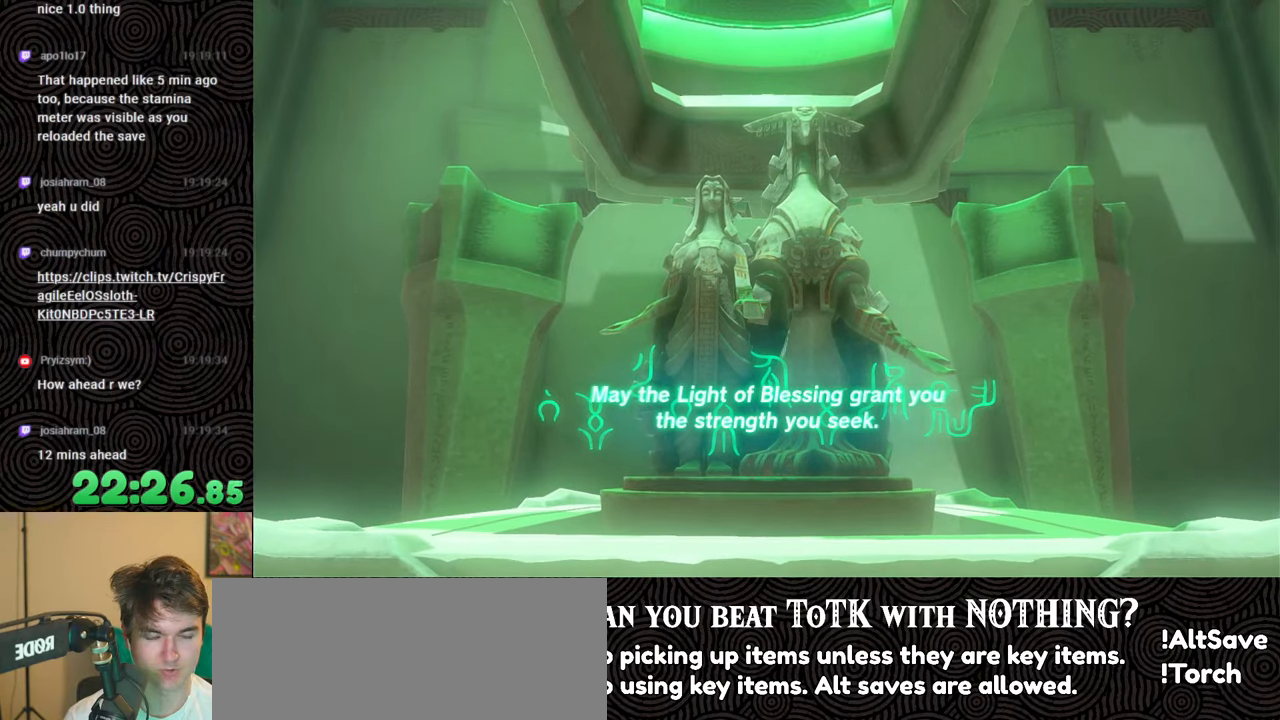
{"buttons": [], "left_stick": "center", "right_stick": "center", "events": []}
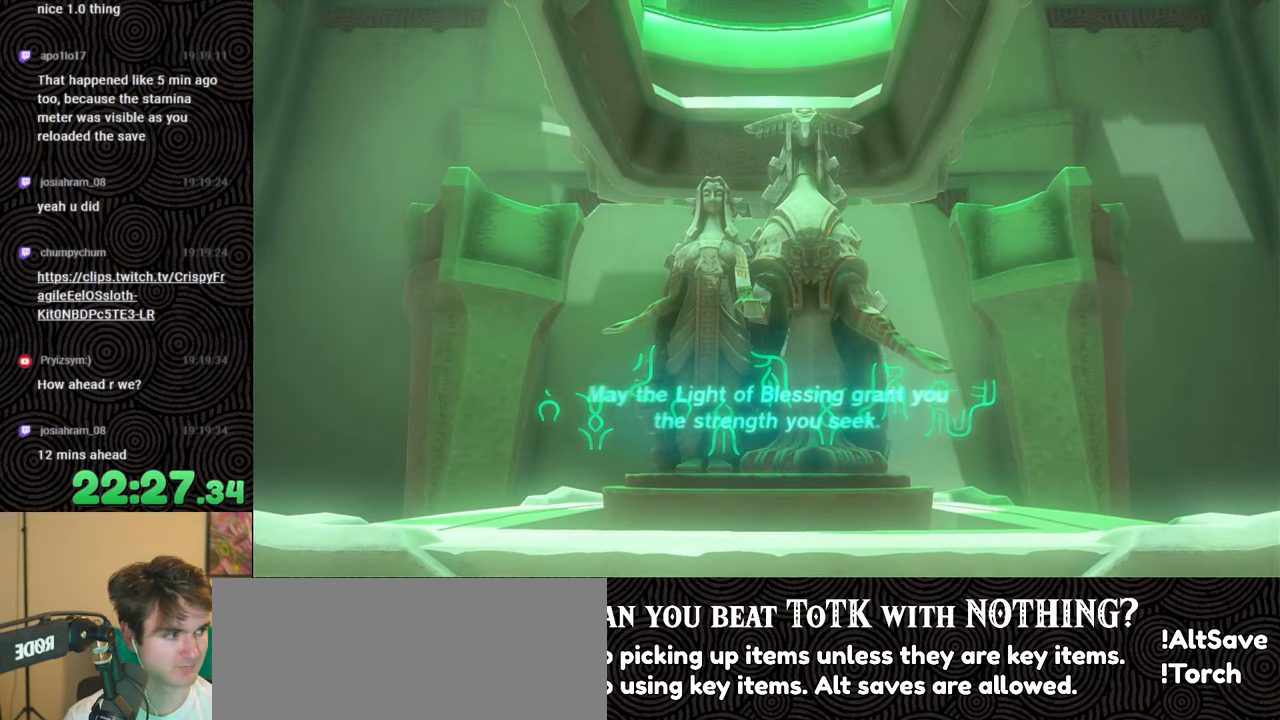
{"buttons": [], "left_stick": "center", "right_stick": "center", "events": []}
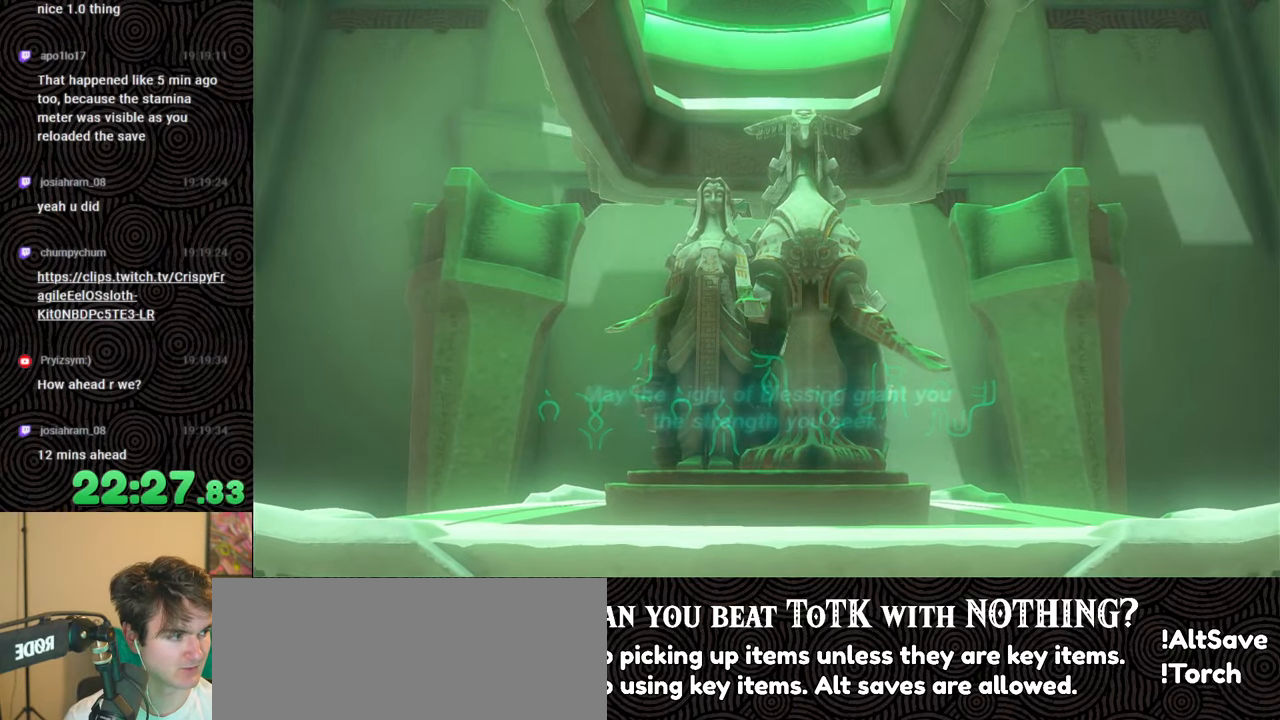
{"buttons": [], "left_stick": "center", "right_stick": "center", "events": [[283, "X", "down"], [433, "X", "up"]]}
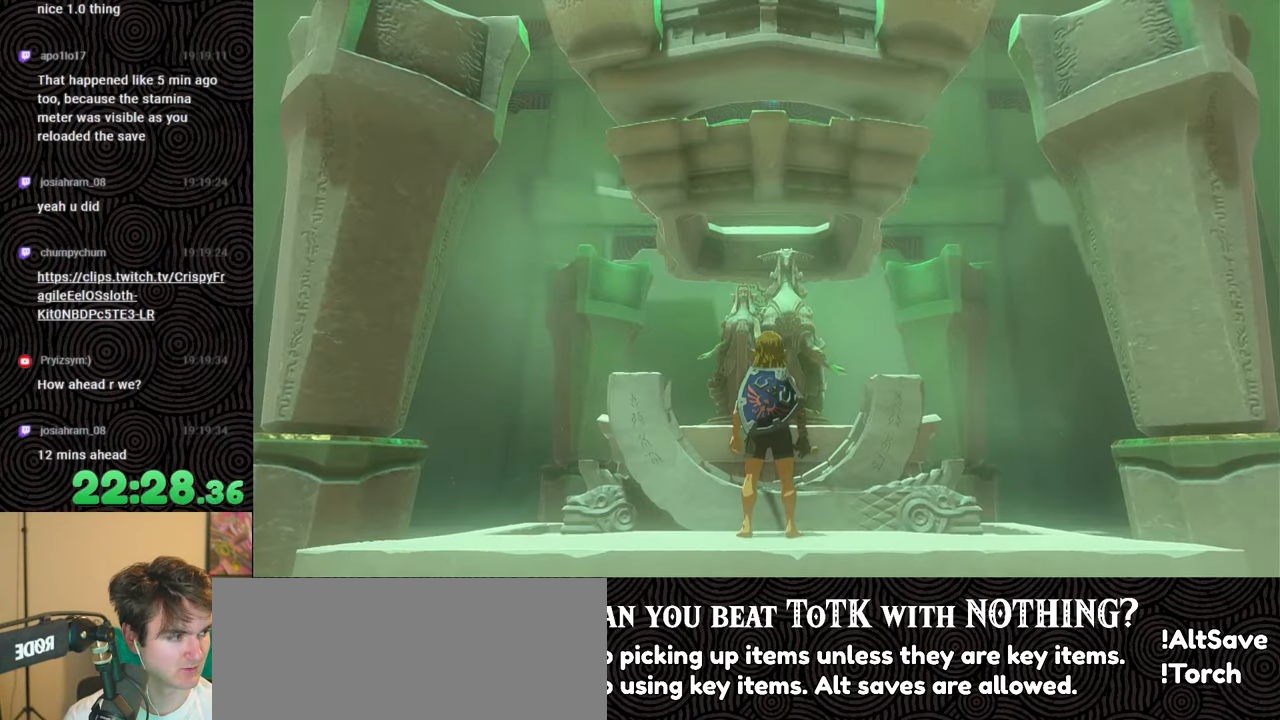
{"buttons": ["START"], "left_stick": "center", "right_stick": "center", "events": [[16, "START", "down"], [183, "START", "up"], [233, "X", "down"], [350, "X", "up"], [433, "START", "down"]]}
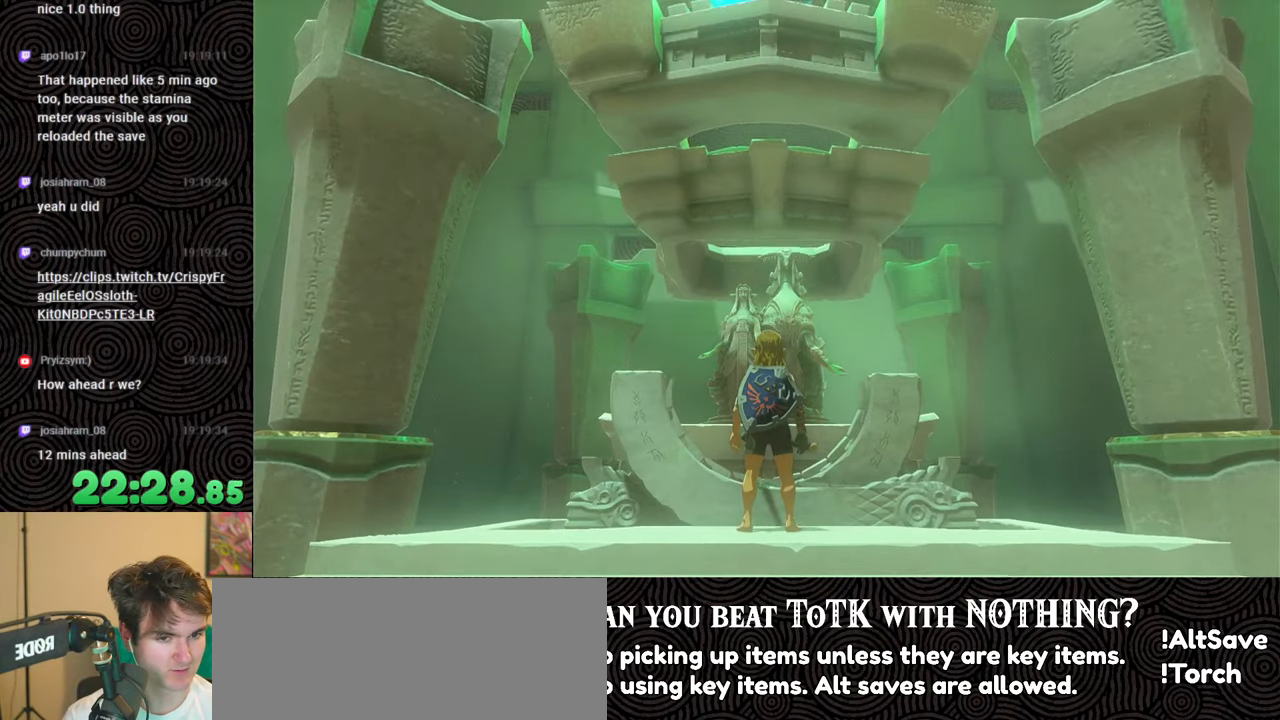
{"buttons": ["START"], "left_stick": "center", "right_stick": "center", "events": [[66, "START", "up"], [150, "X", "down"], [300, "X", "up"], [400, "START", "down"]]}
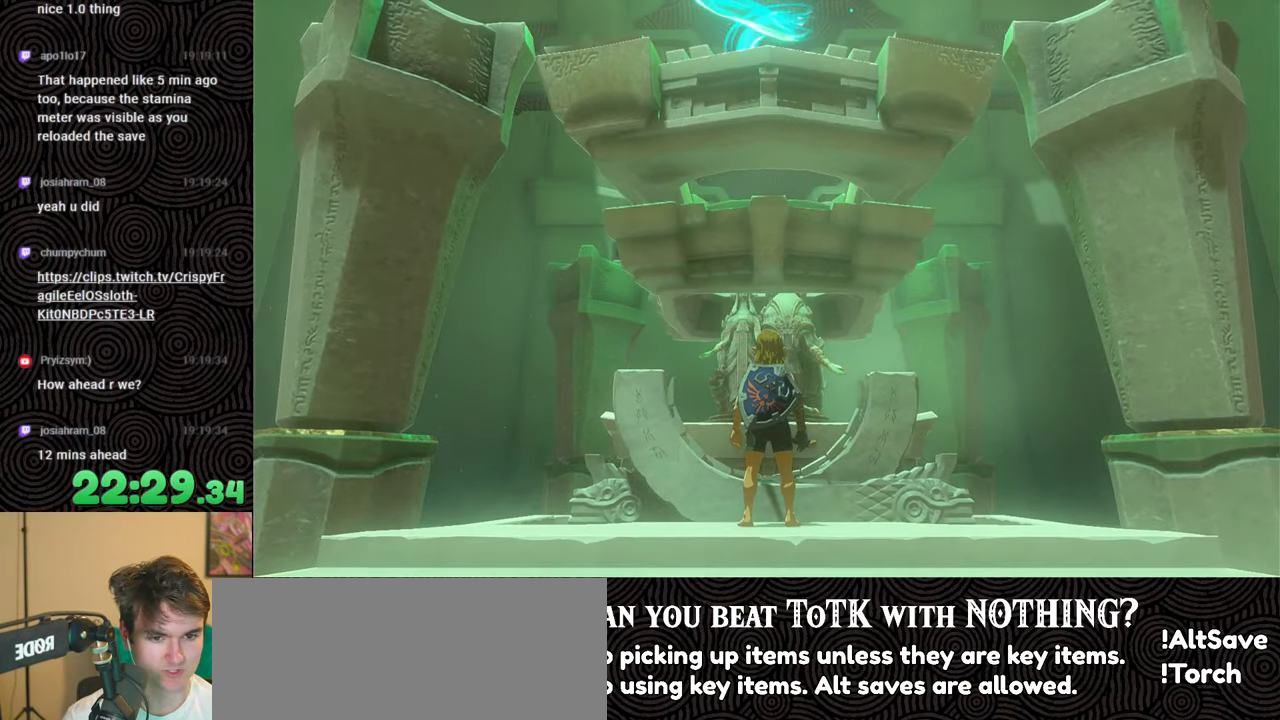
{"buttons": ["START"], "left_stick": "center", "right_stick": "center", "events": [[33, "START", "up"], [116, "X", "down"], [283, "X", "up"], [366, "START", "down"]]}
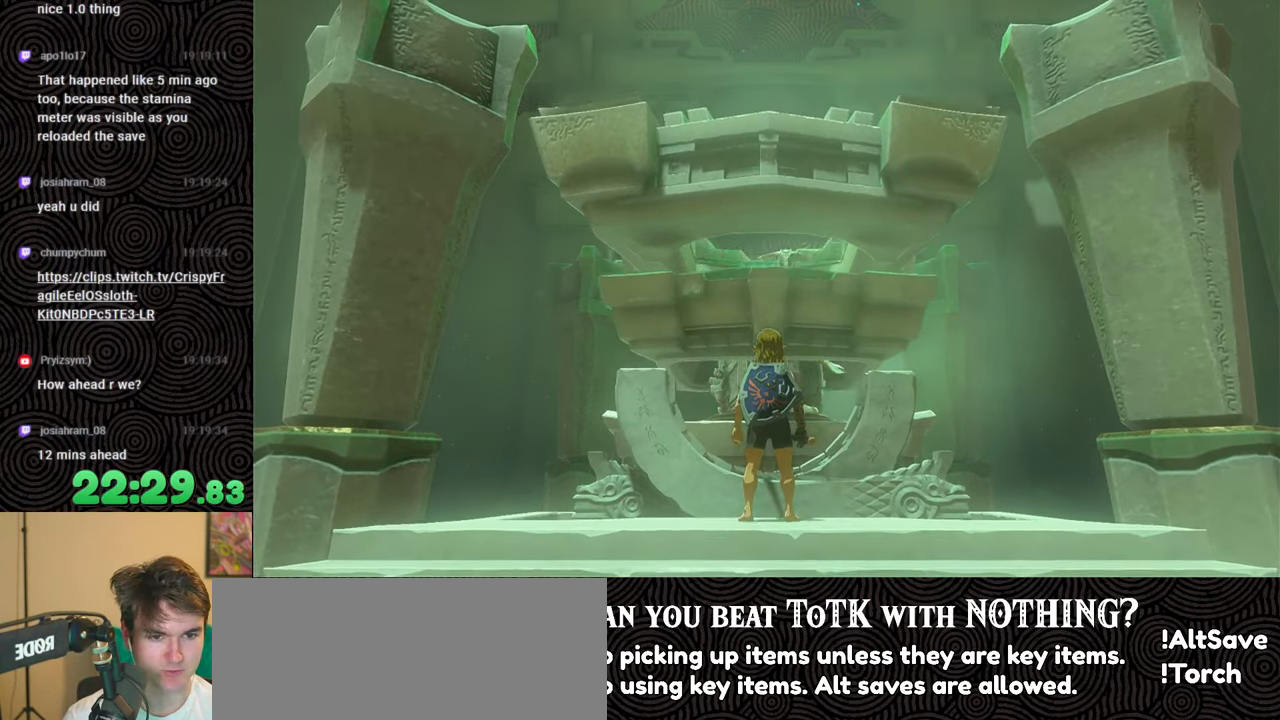
{"buttons": [], "left_stick": "center", "right_stick": "center", "events": [[16, "START", "up"], [100, "X", "down"], [250, "X", "up"]]}